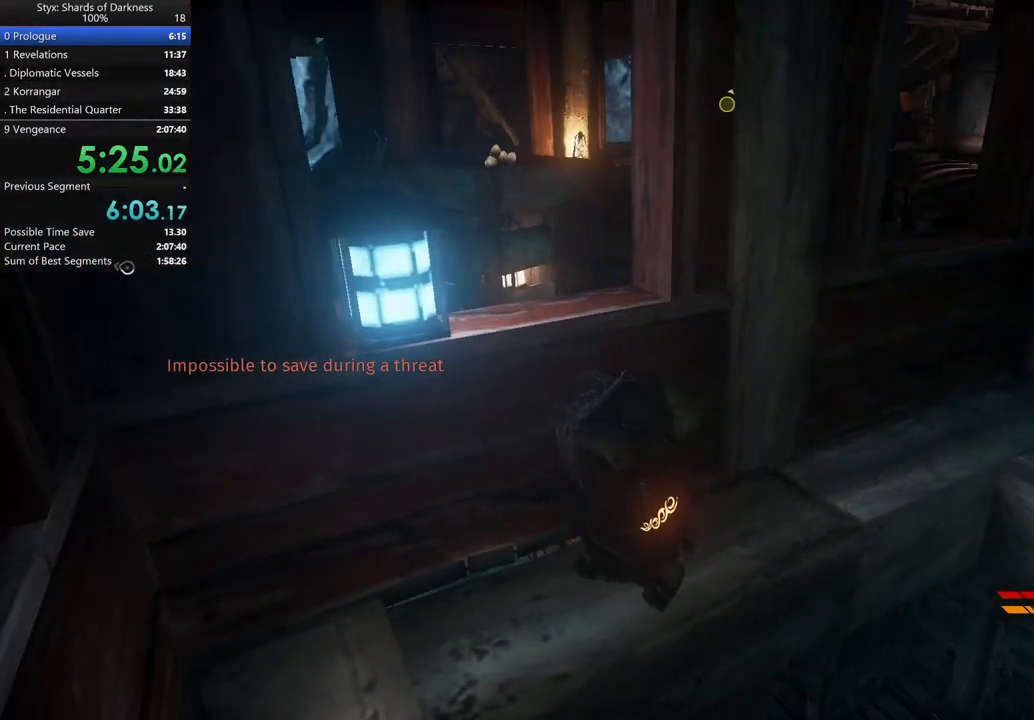
Gameplay with a controller (Xbox layout); each line is a JSON object with the inputs held at the frame after it. "button_events" lists button changes between this image and that frame as [ms after this image, input, new state], when the widget could be followed in between (sticks are given only as held states). Not read: L2.
{"buttons": [], "left_stick": "up", "right_stick": "center", "button_events": [[167, "A", "down"], [267, "A", "up"]]}
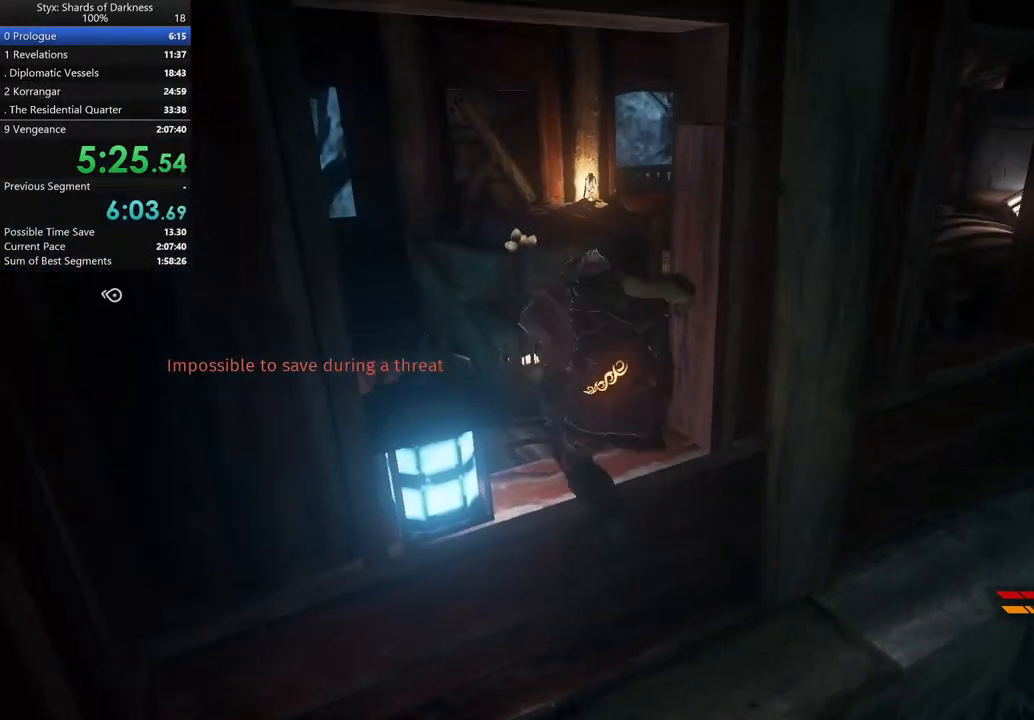
{"buttons": [], "left_stick": "up", "right_stick": "center", "button_events": []}
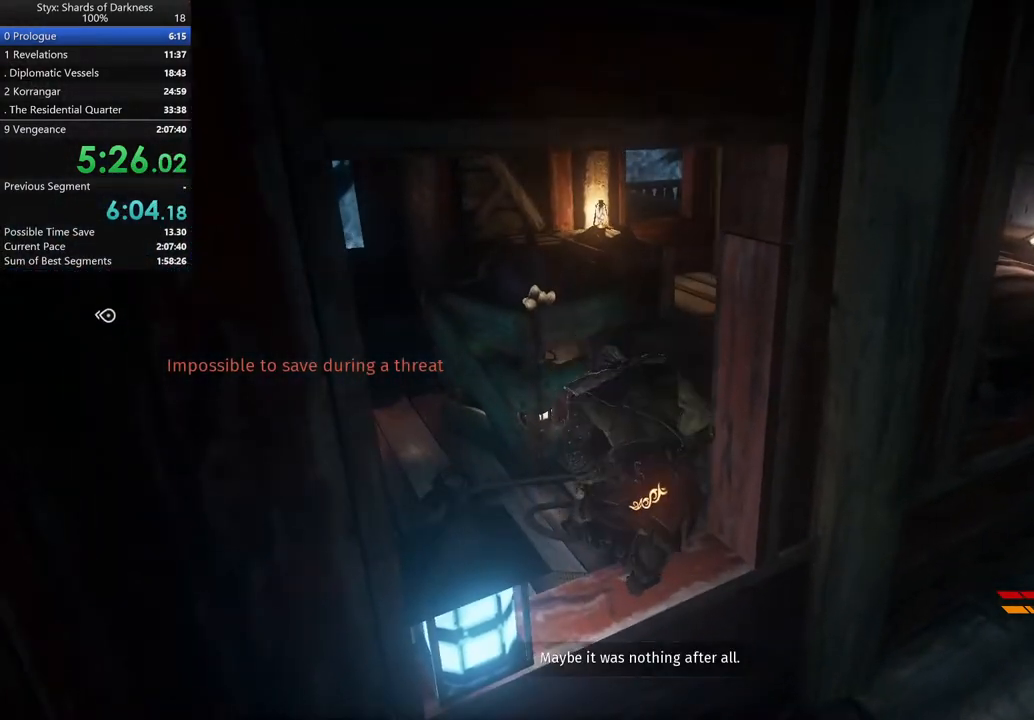
{"buttons": [], "left_stick": "up", "right_stick": "center", "button_events": []}
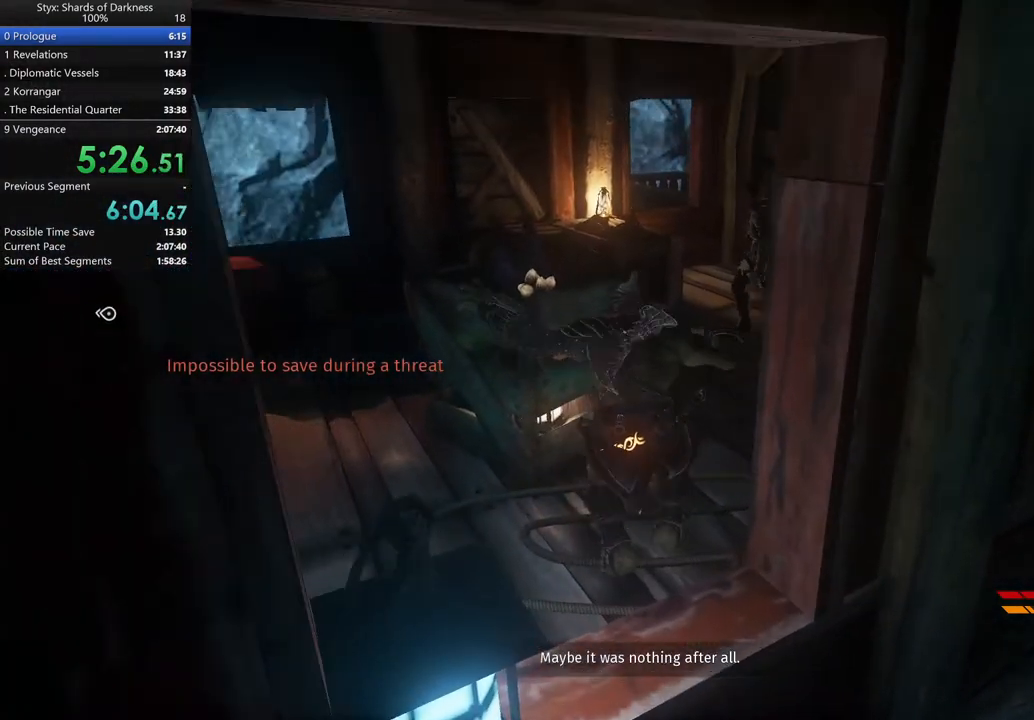
{"buttons": [], "left_stick": "up-left", "right_stick": "center", "button_events": []}
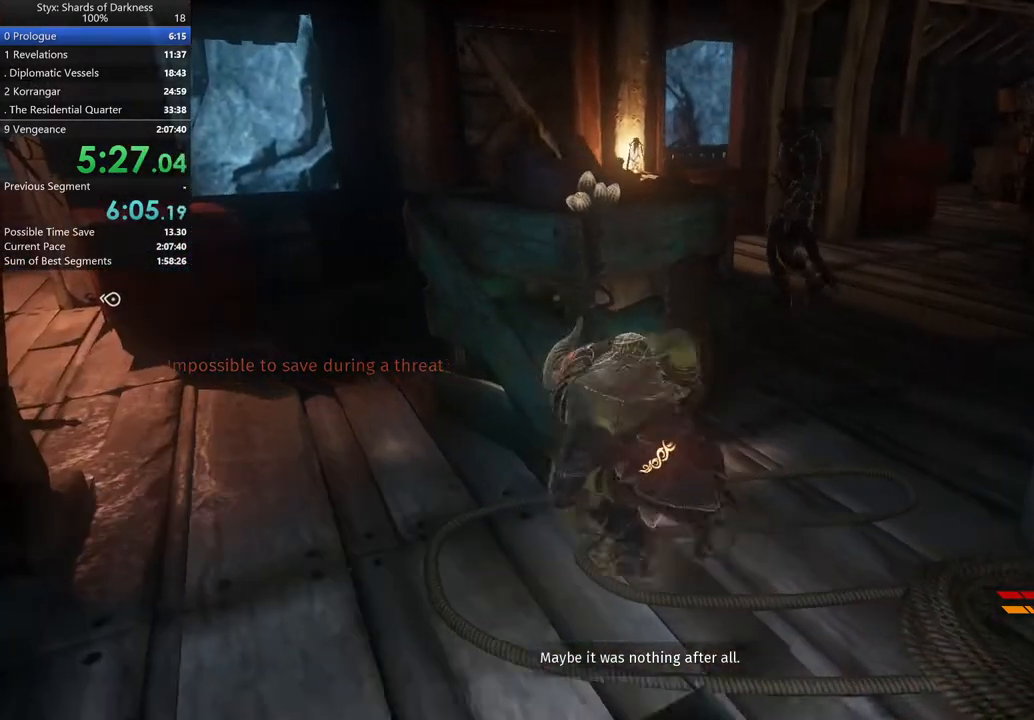
{"buttons": [], "left_stick": "center", "right_stick": "center", "button_events": [[133, "Y", "down"], [233, "Y", "up"], [300, "Y", "down"], [400, "Y", "up"]]}
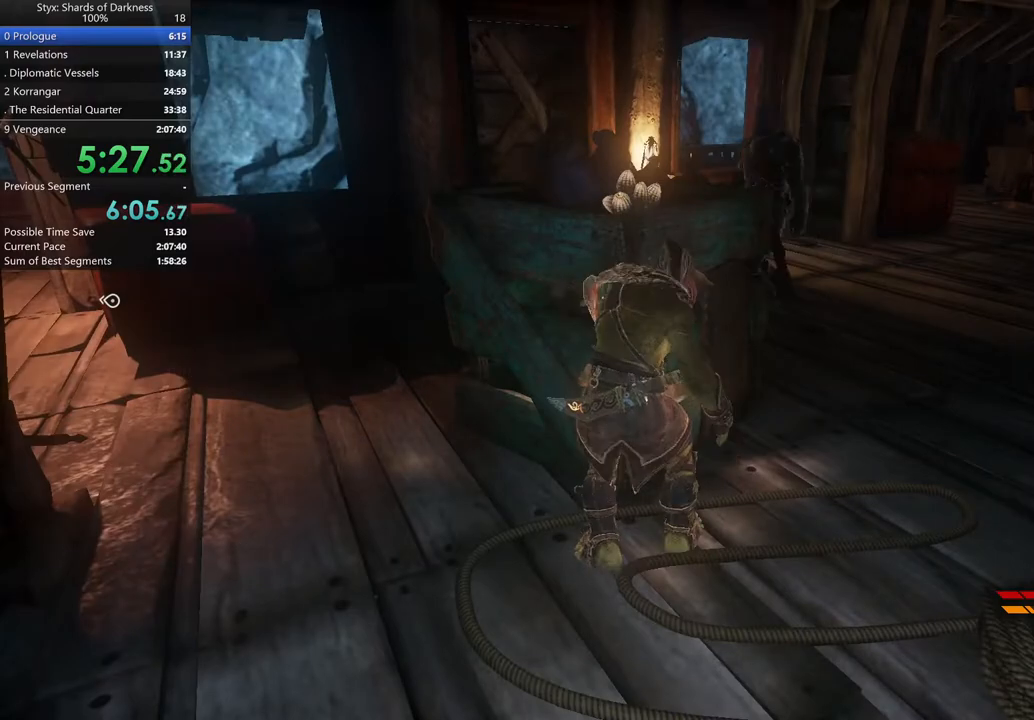
{"buttons": [], "left_stick": "center", "right_stick": "left", "button_events": [[300, "DPAD_RIGHT", "down"], [400, "DPAD_RIGHT", "up"]]}
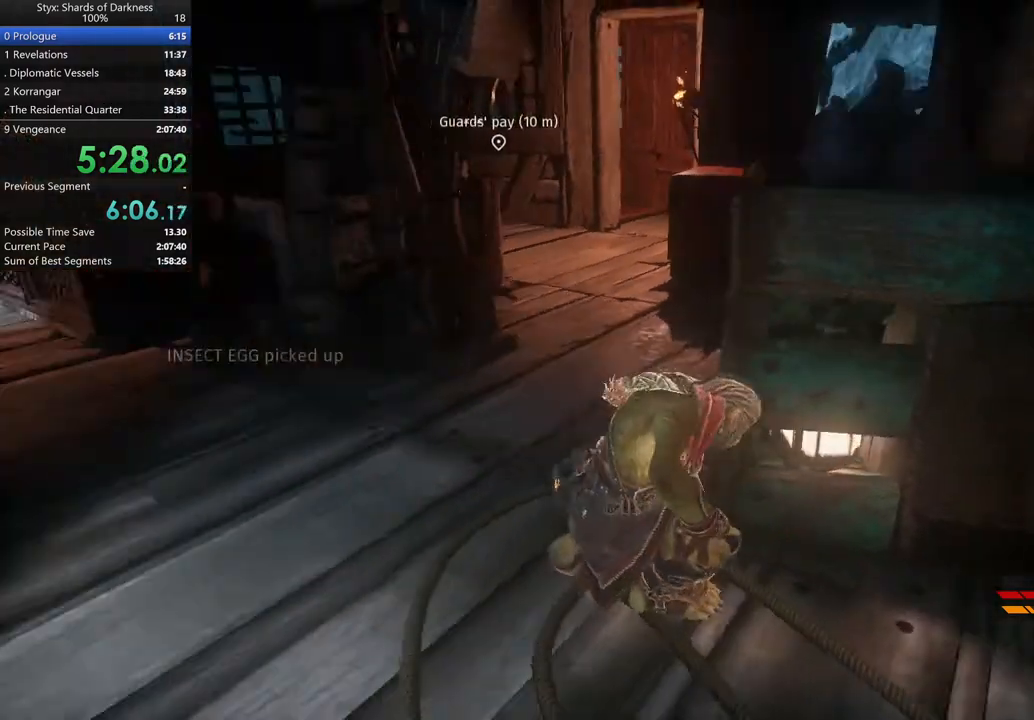
{"buttons": [], "left_stick": "center", "right_stick": "center", "button_events": []}
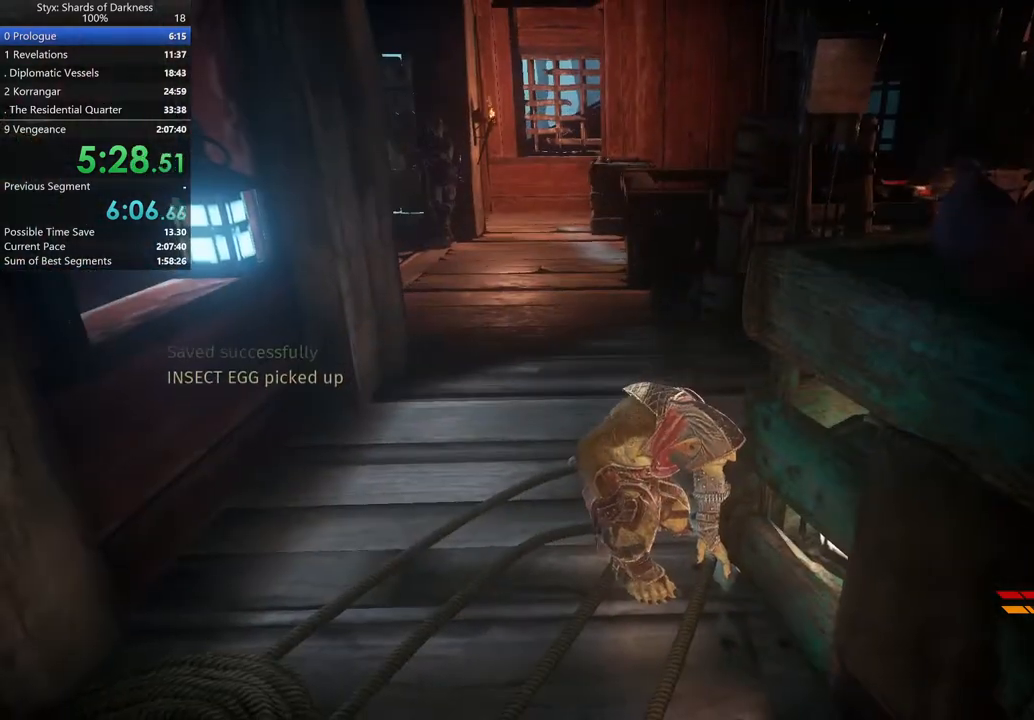
{"buttons": ["R2"], "left_stick": "up-left", "right_stick": "right", "button_events": [[500, "R2", "down"]]}
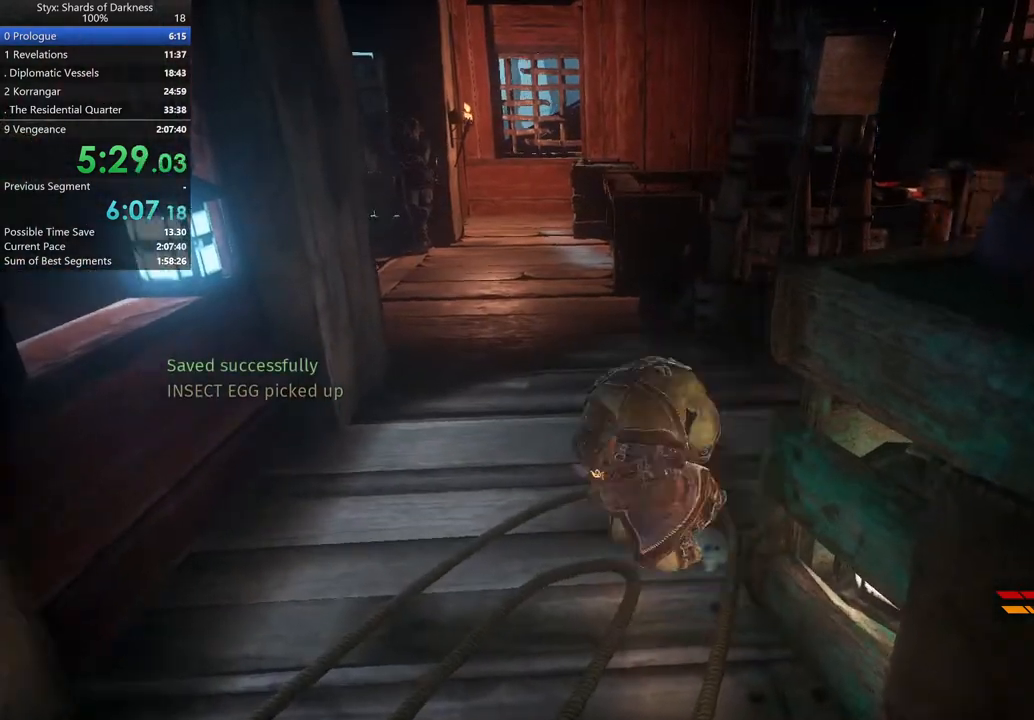
{"buttons": [], "left_stick": "up", "right_stick": "left", "button_events": [[67, "R2", "up"], [133, "R2", "down"], [267, "R2", "up"]]}
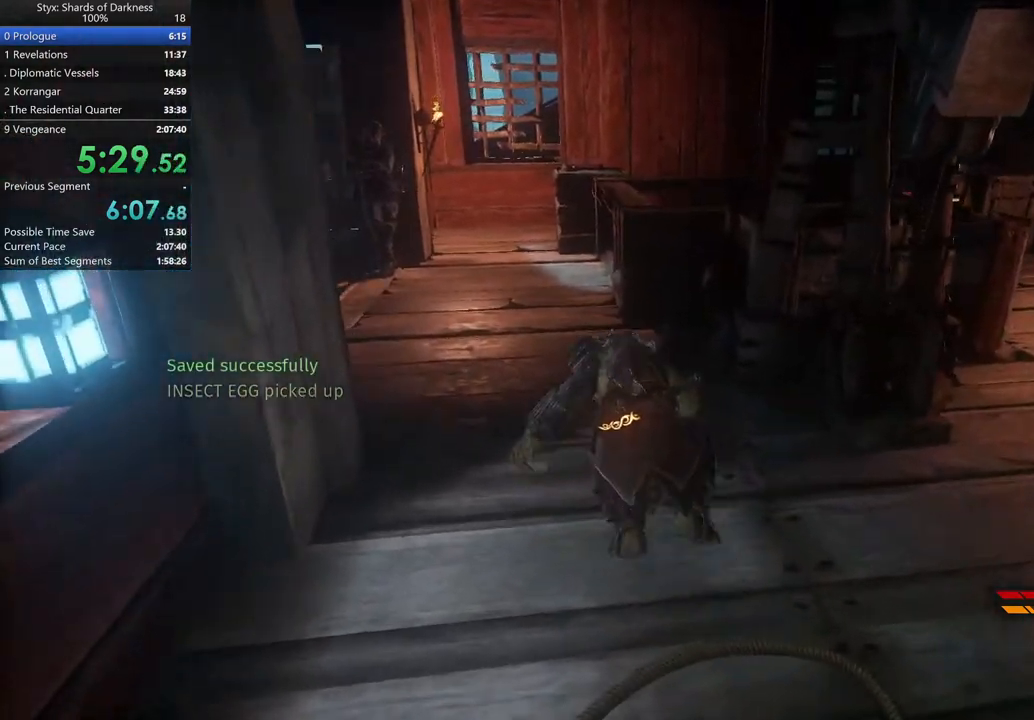
{"buttons": [], "left_stick": "up", "right_stick": "center", "button_events": []}
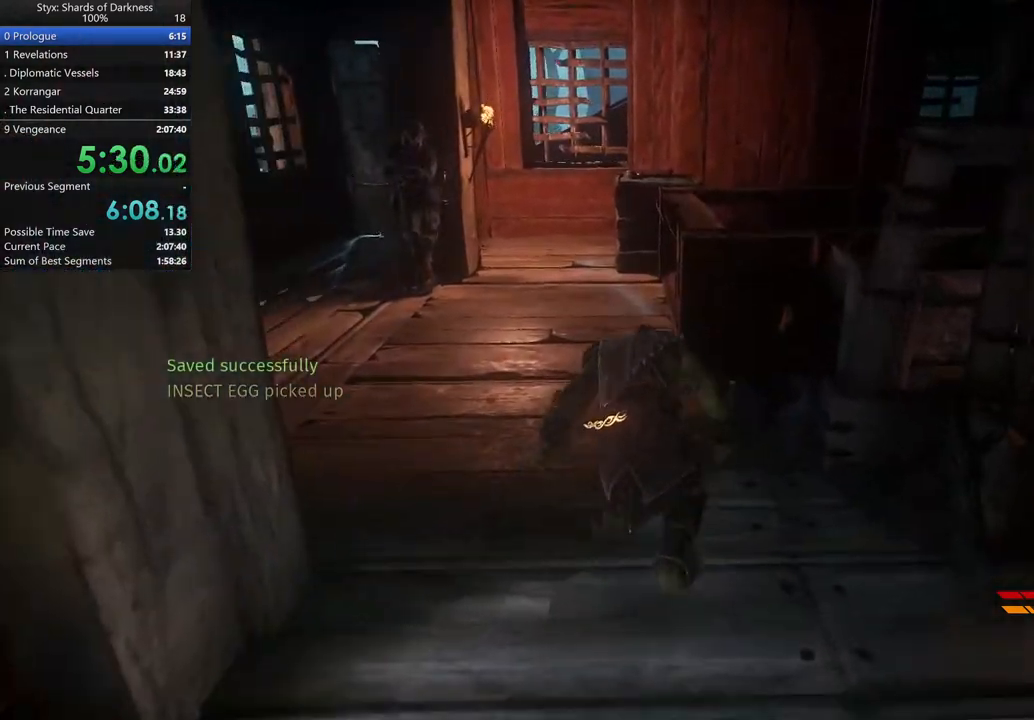
{"buttons": [], "left_stick": "up", "right_stick": "center", "button_events": []}
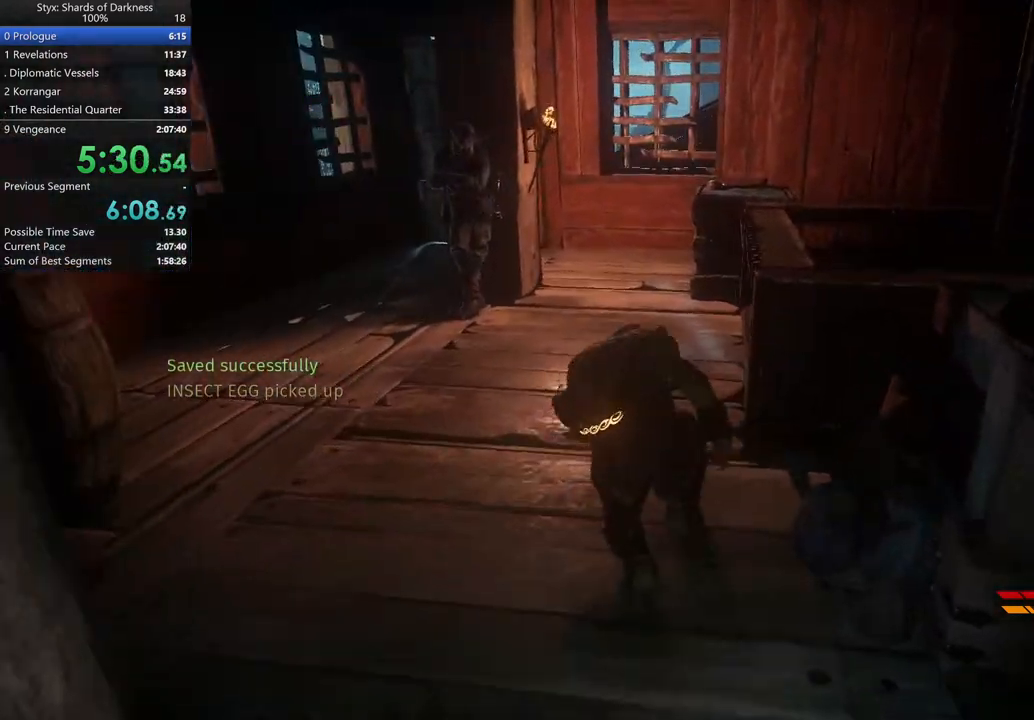
{"buttons": [], "left_stick": "up", "right_stick": "center", "button_events": []}
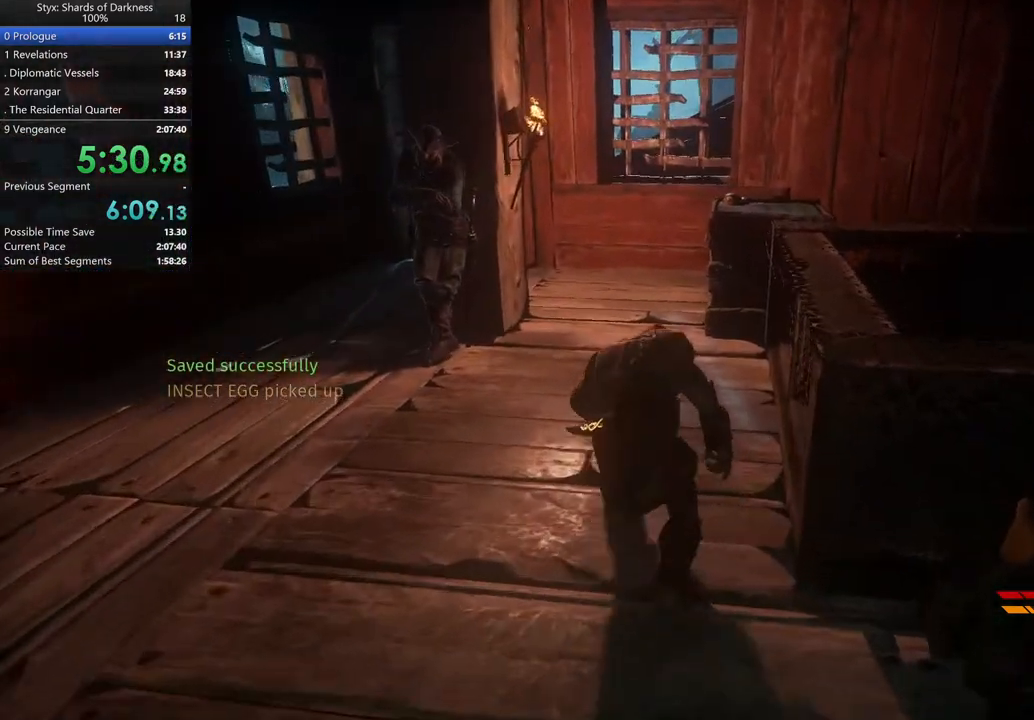
{"buttons": [], "left_stick": "up", "right_stick": "center", "button_events": []}
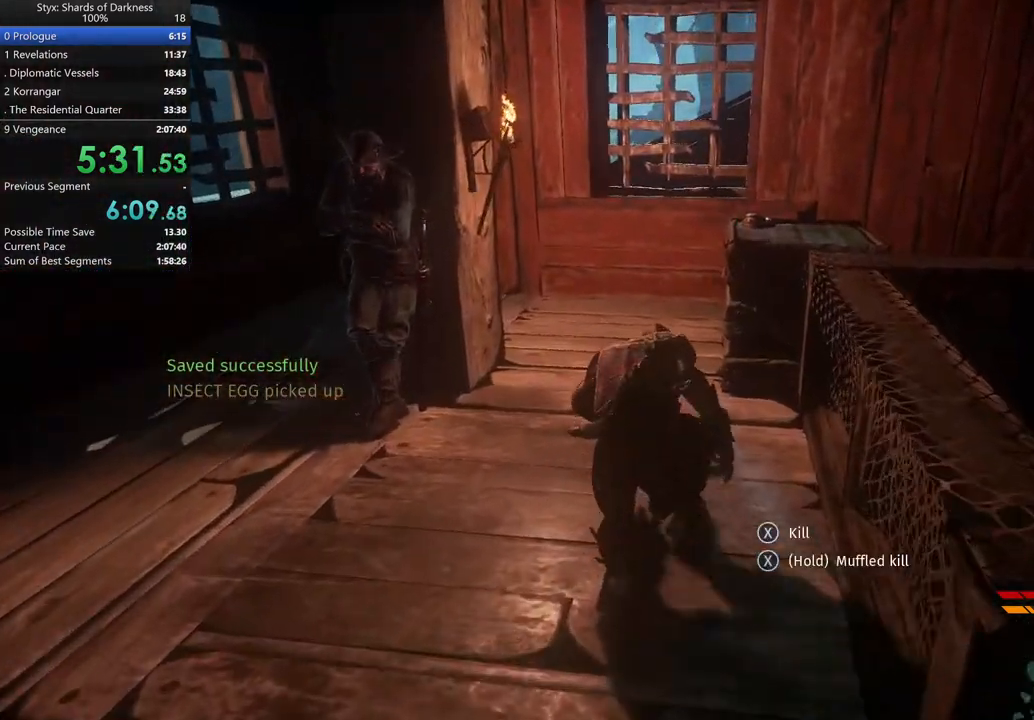
{"buttons": [], "left_stick": "up", "right_stick": "center", "button_events": []}
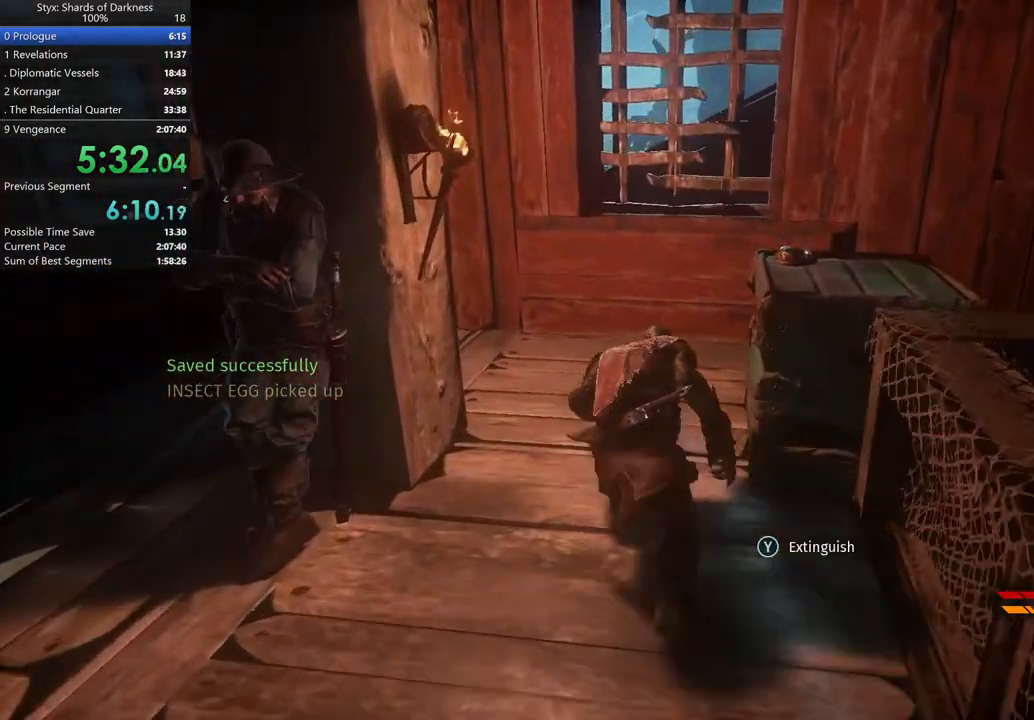
{"buttons": [], "left_stick": "up", "right_stick": "right", "button_events": []}
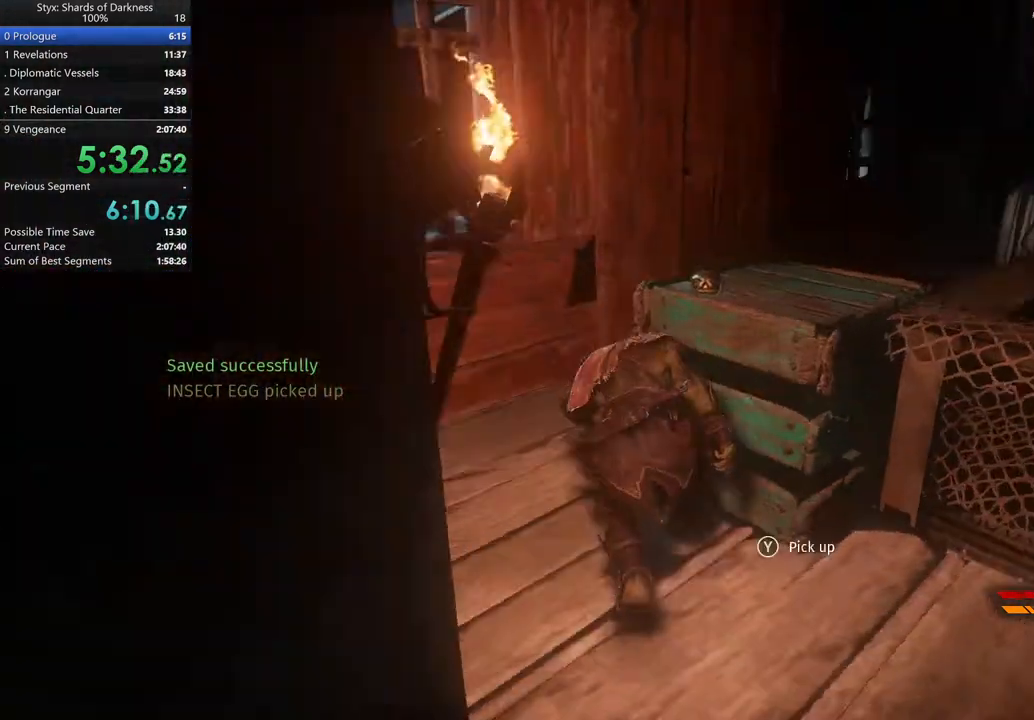
{"buttons": [], "left_stick": "up-left", "right_stick": "center", "button_events": [[300, "Y", "down"], [400, "Y", "up"]]}
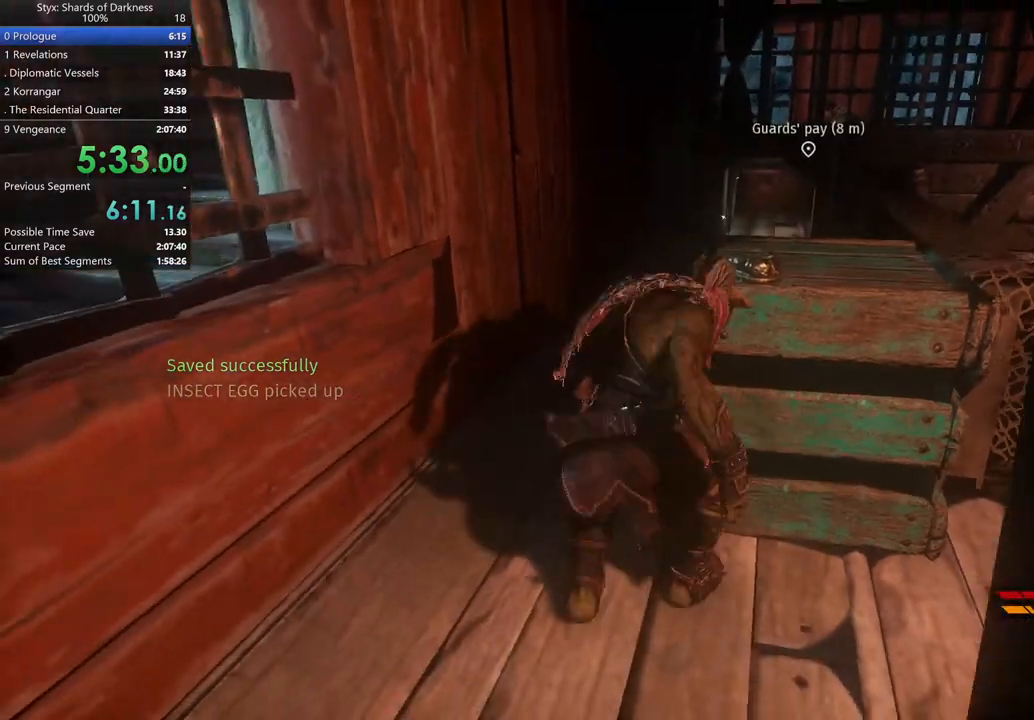
{"buttons": [], "left_stick": "up-left", "right_stick": "center", "button_events": []}
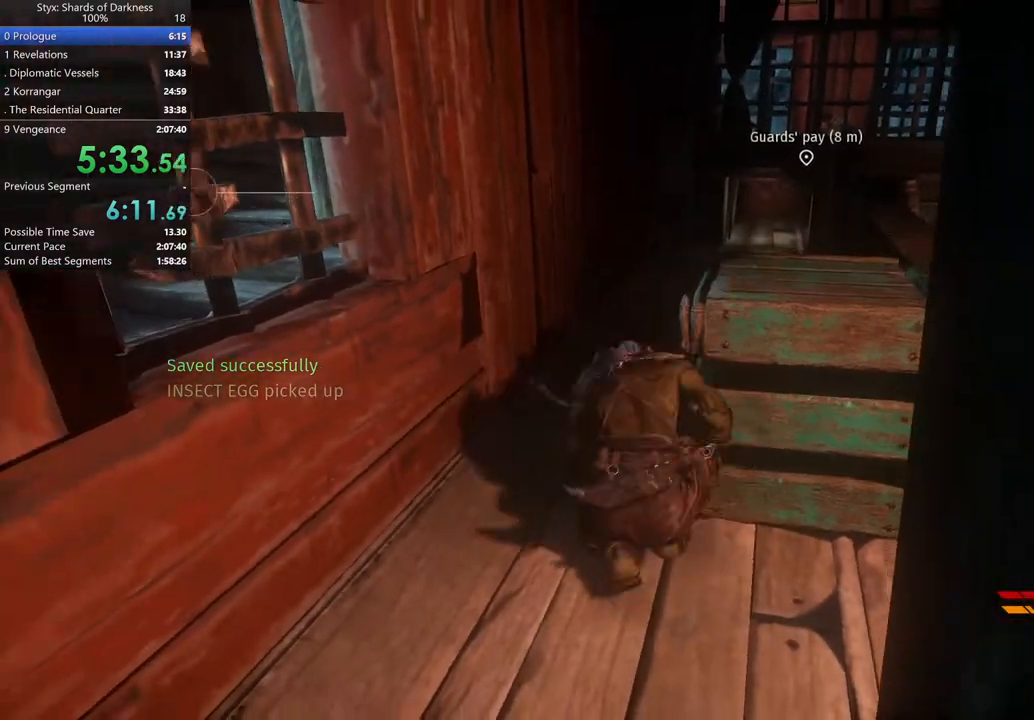
{"buttons": [], "left_stick": "up", "right_stick": "center", "button_events": []}
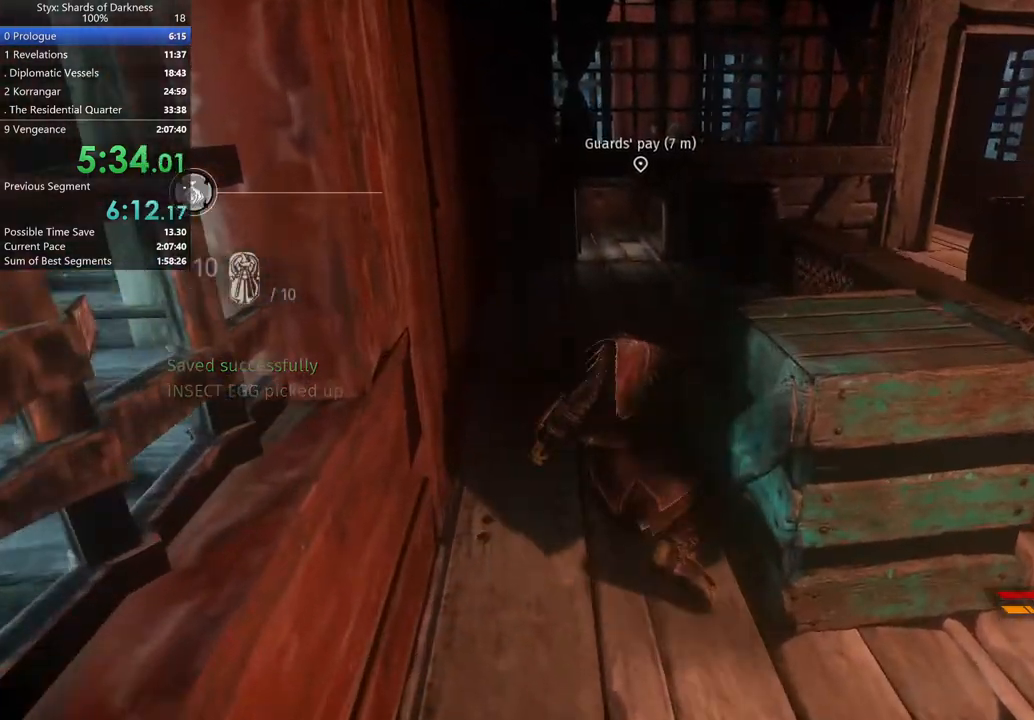
{"buttons": [], "left_stick": "up", "right_stick": "center", "button_events": []}